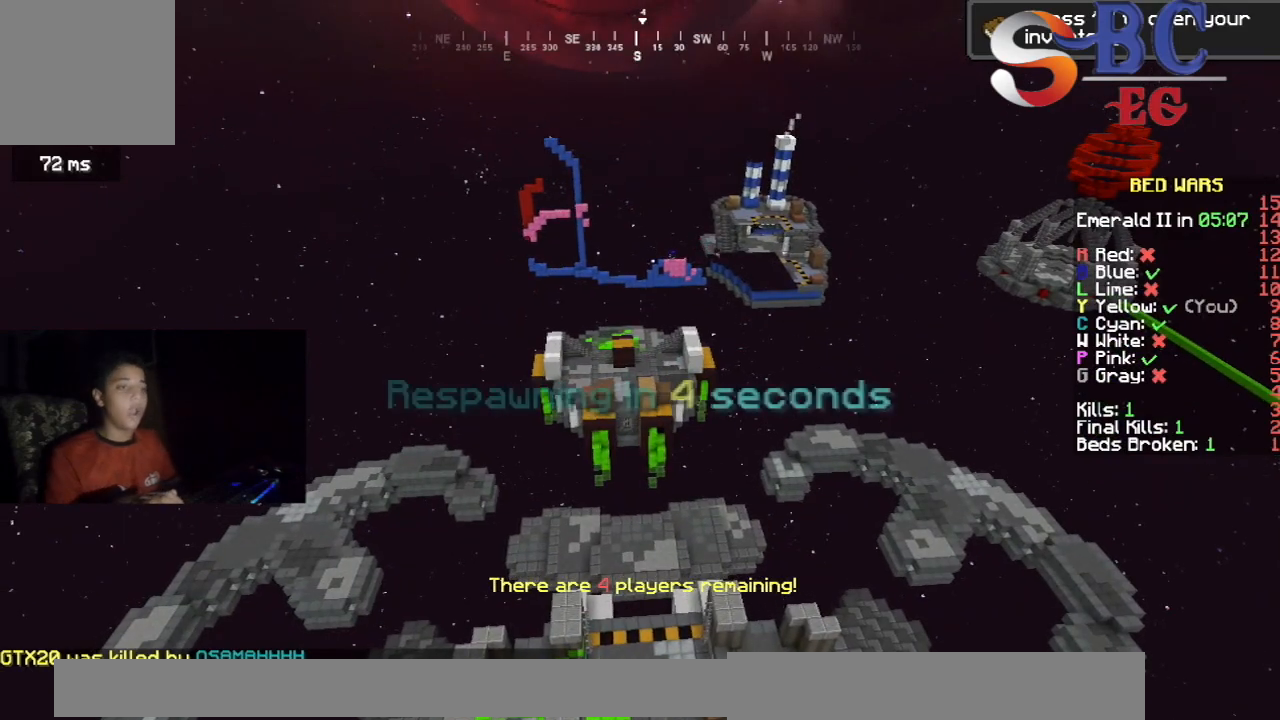
Gameplay with keyboard; each line is a JSON object with the keys held at the frame after it. "events" lists presses ("down") and releases ("up") of "down", "left", "right", "space" and "up" between this image and that frame as [ms after this image, input, new state], when the widget could be followed in between. No other keys are recorded. Mouse input is not recorded.
{"keys": [], "events": []}
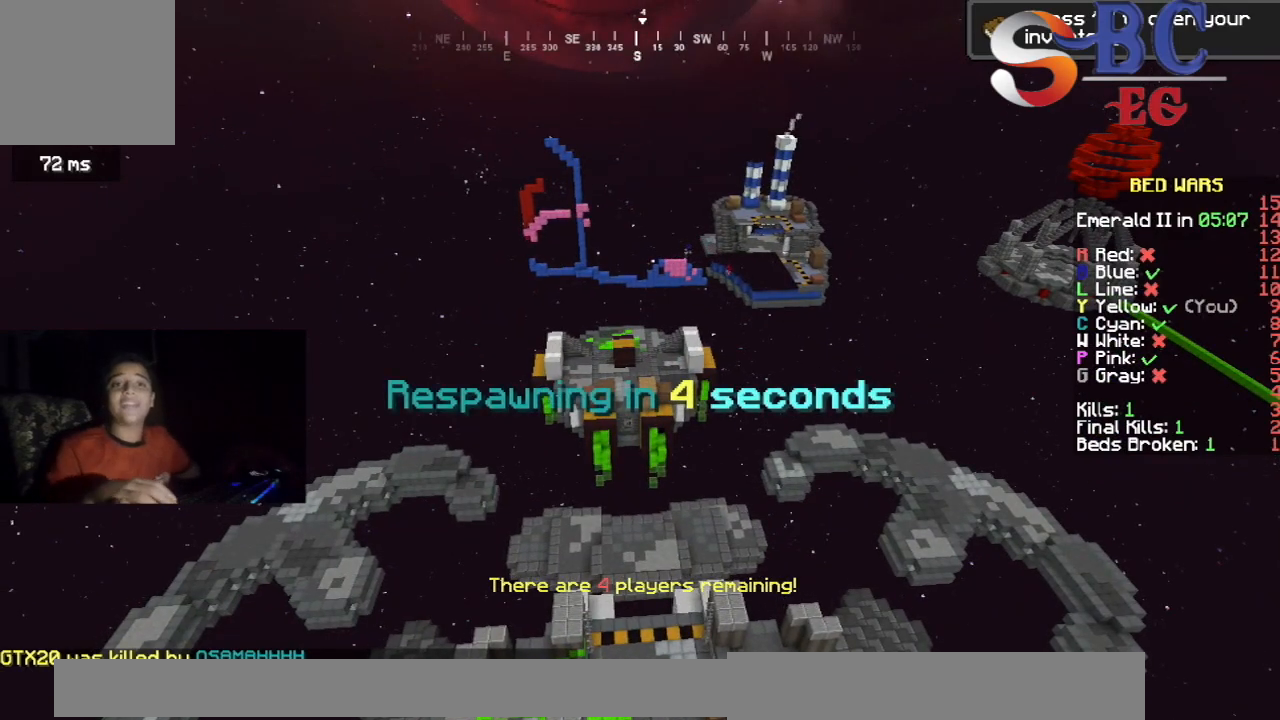
{"keys": [], "events": []}
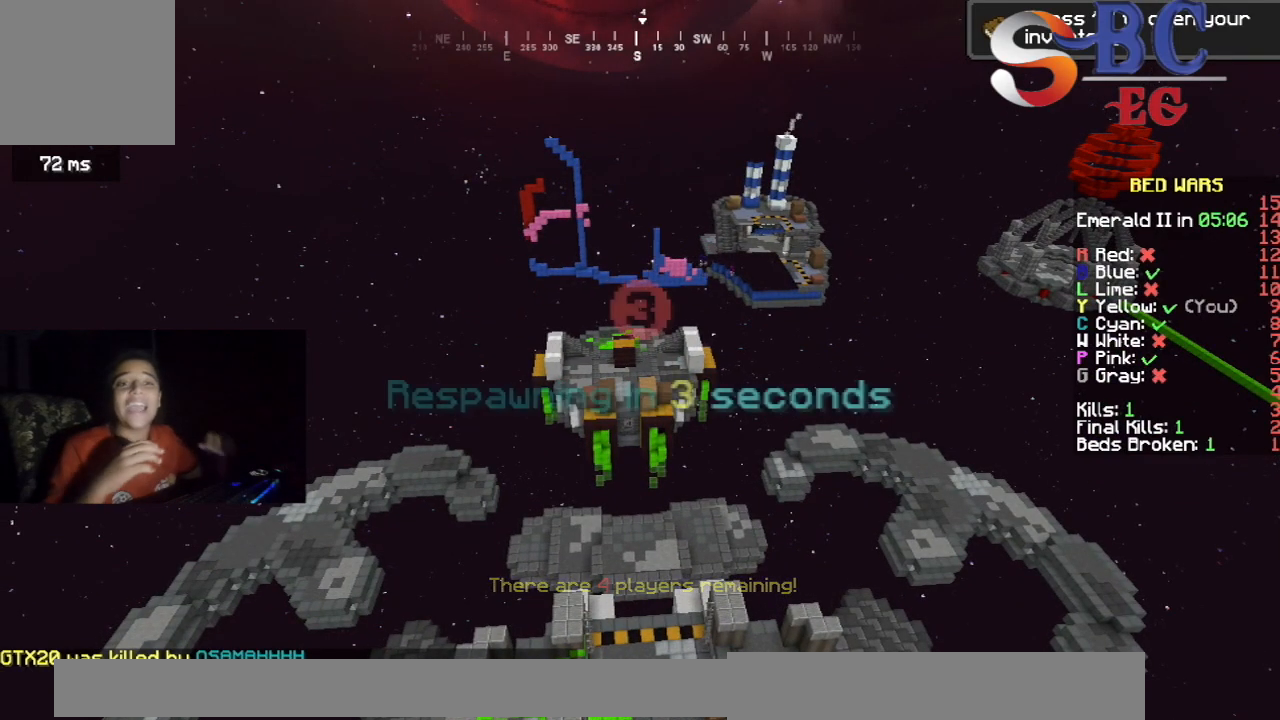
{"keys": [], "events": []}
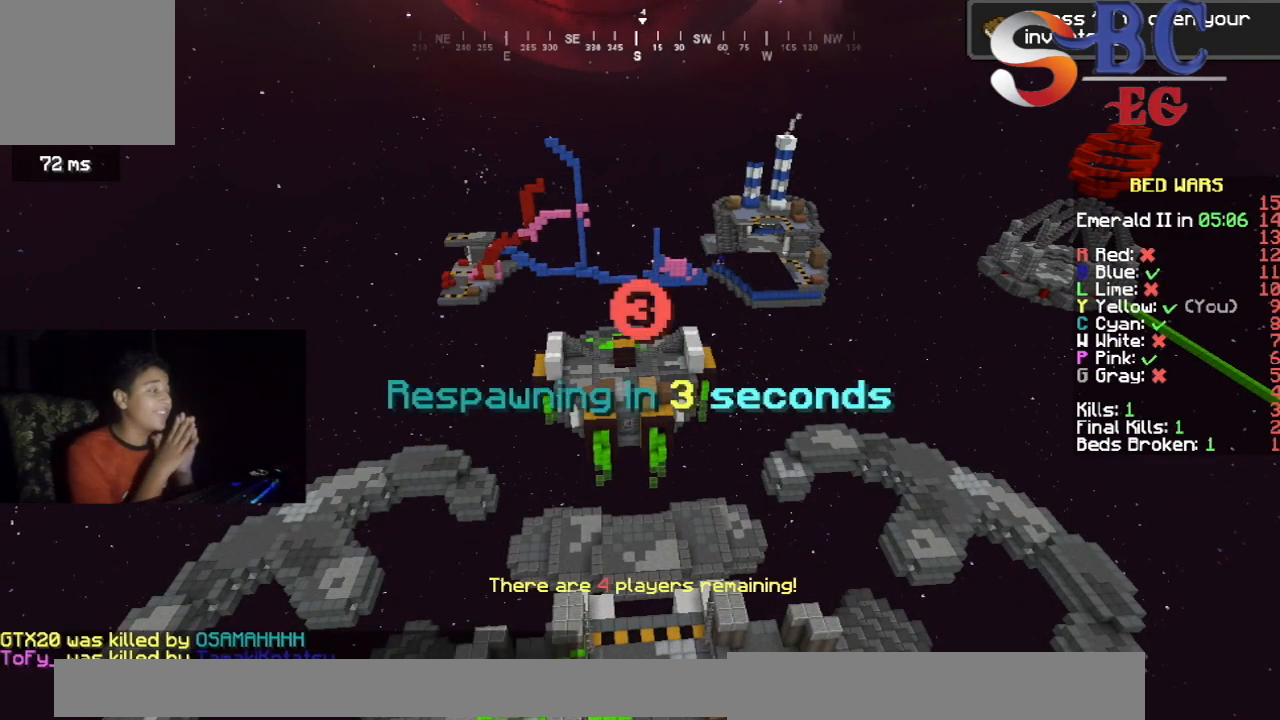
{"keys": [], "events": []}
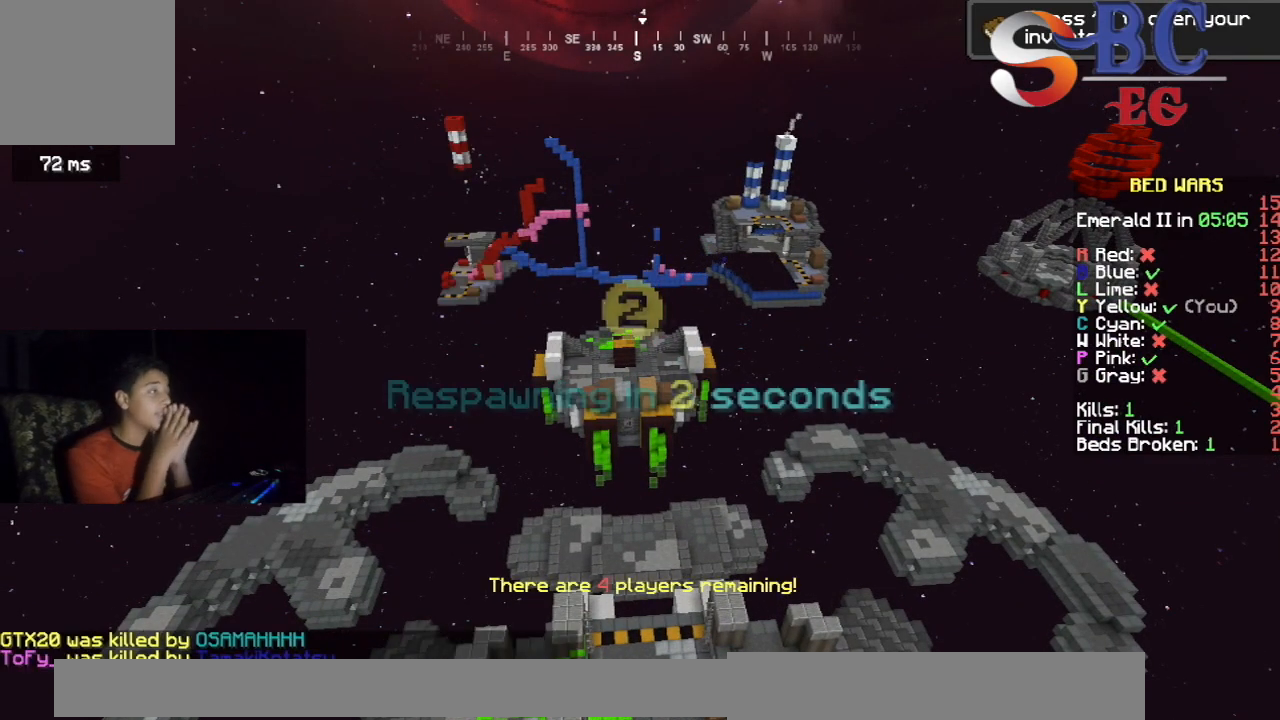
{"keys": [], "events": []}
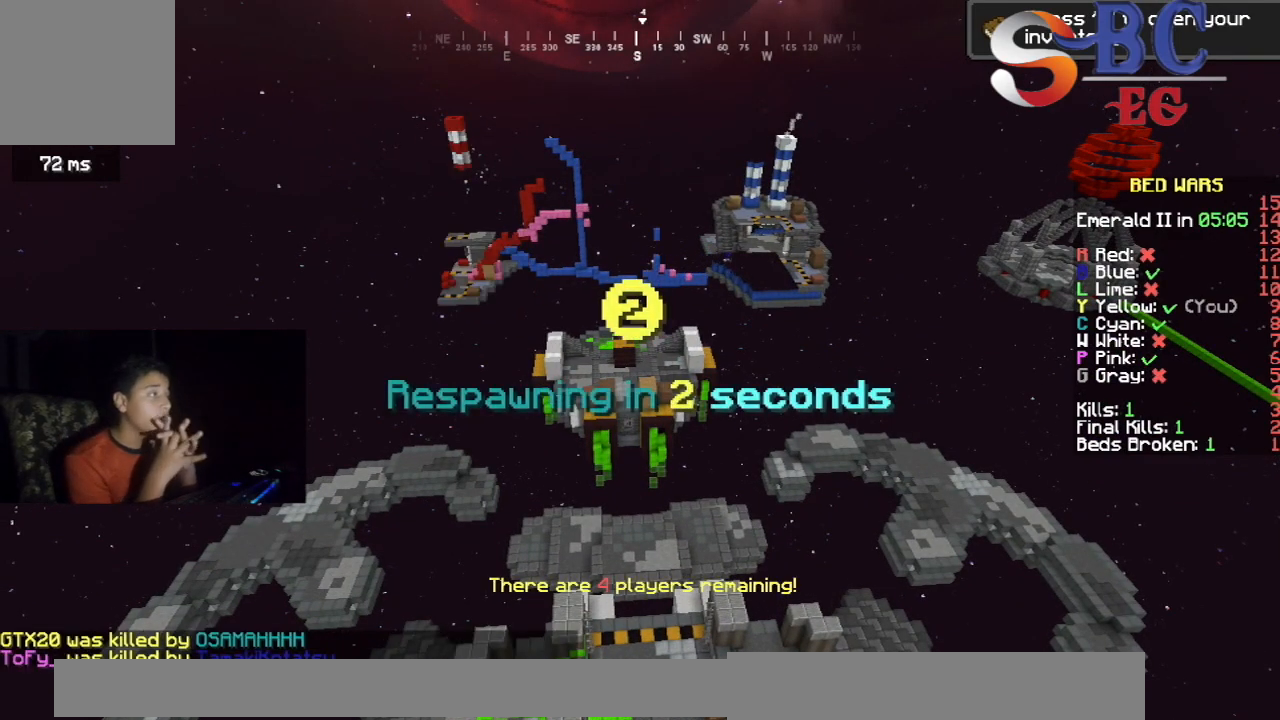
{"keys": [], "events": []}
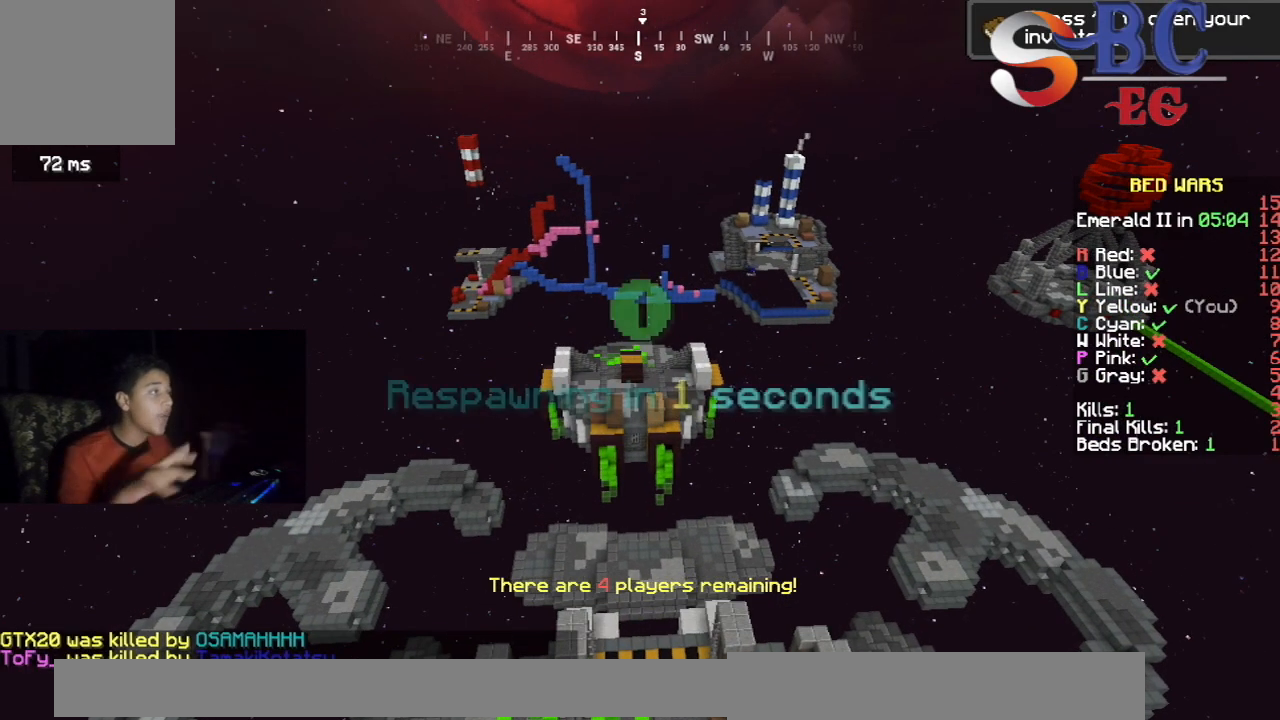
{"keys": [], "events": []}
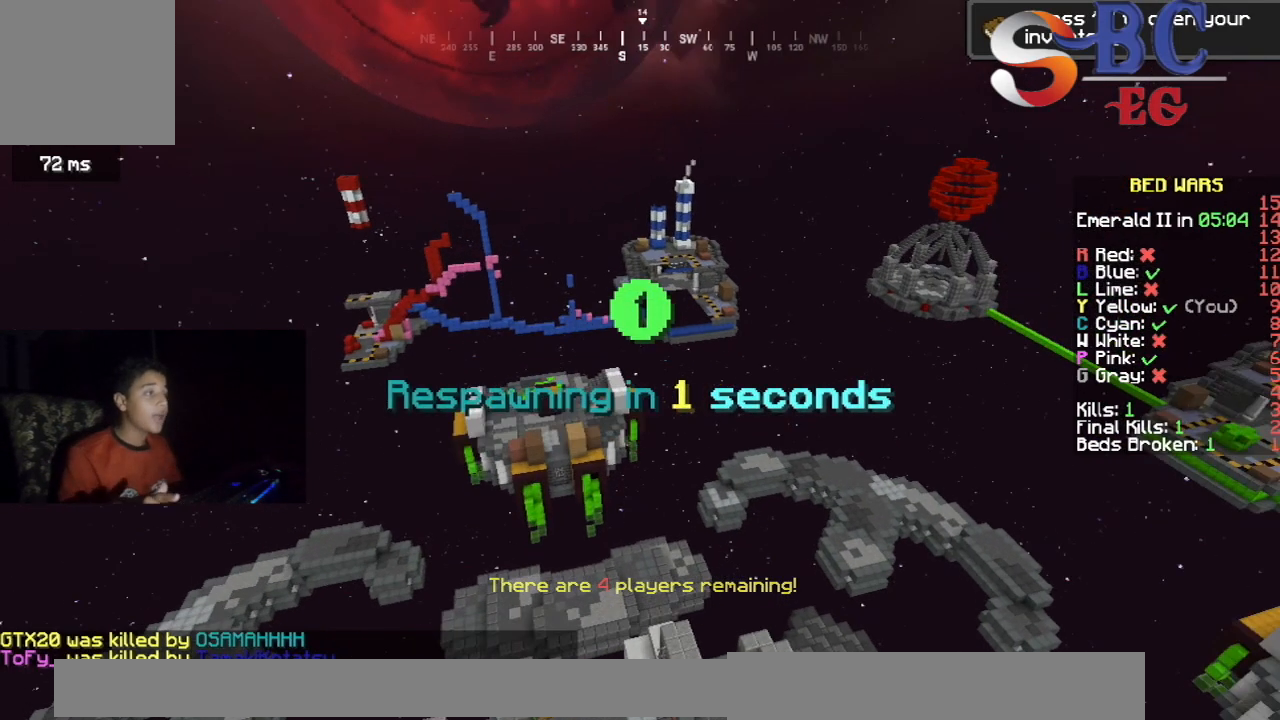
{"keys": [], "events": []}
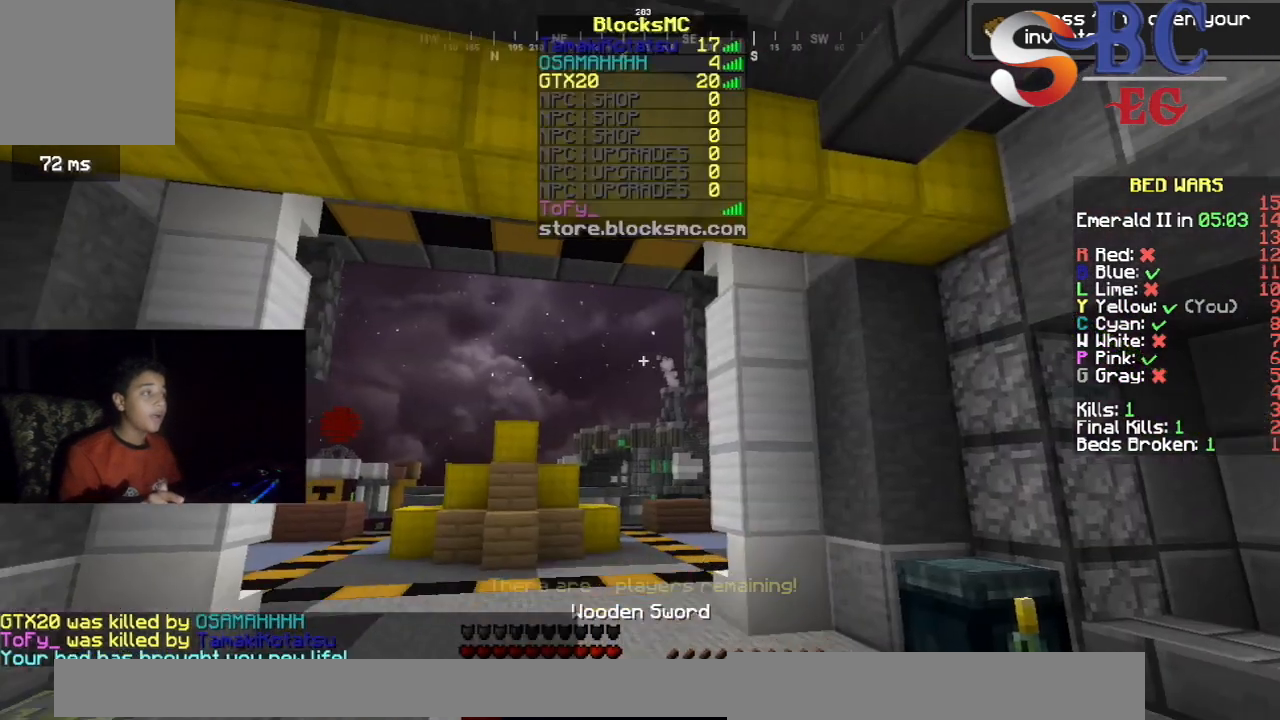
{"keys": ["up"], "events": [[450, "up", "down"]]}
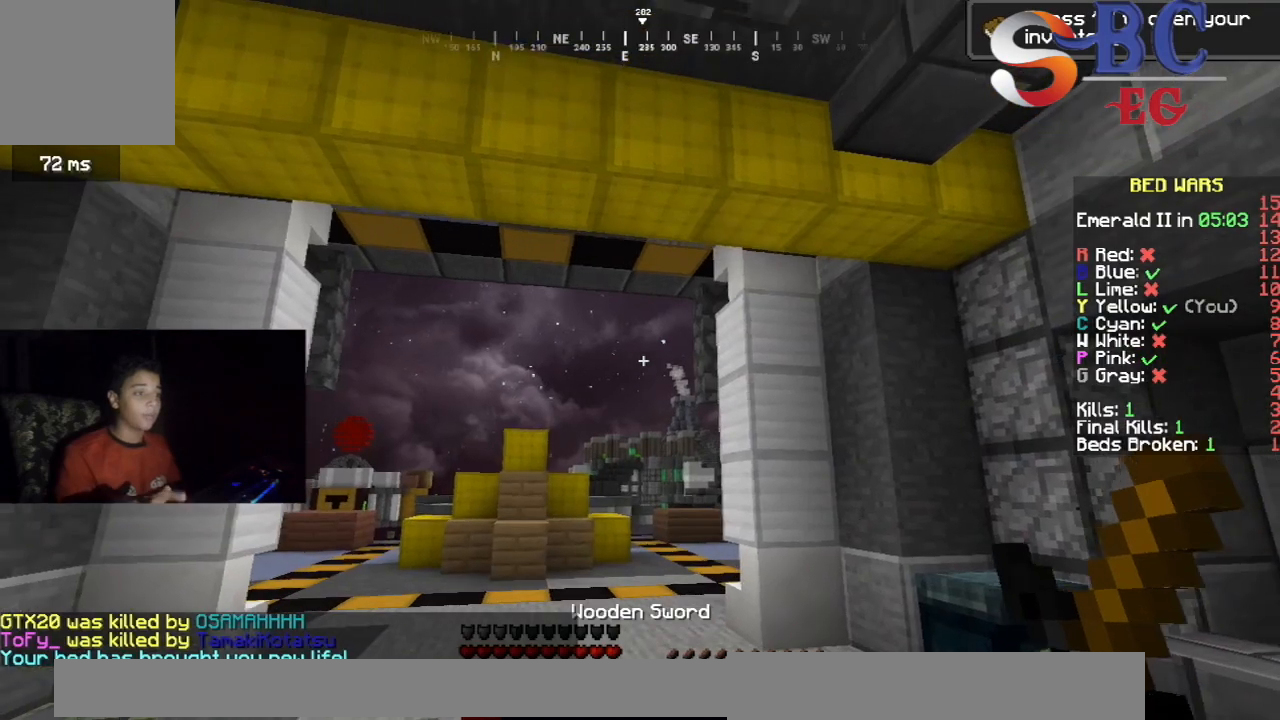
{"keys": ["up"], "events": [[133, "space", "down"], [350, "space", "up"]]}
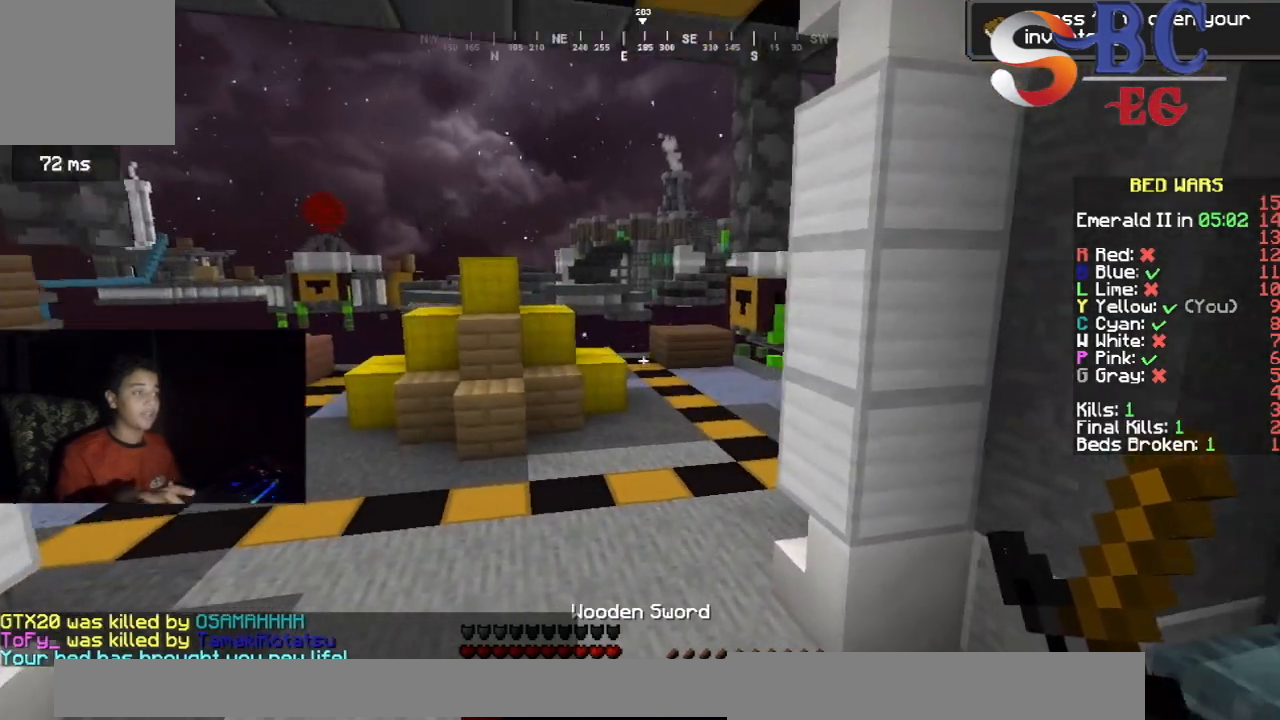
{"keys": ["left", "up"], "events": [[133, "space", "down"], [217, "left", "down"], [333, "space", "up"]]}
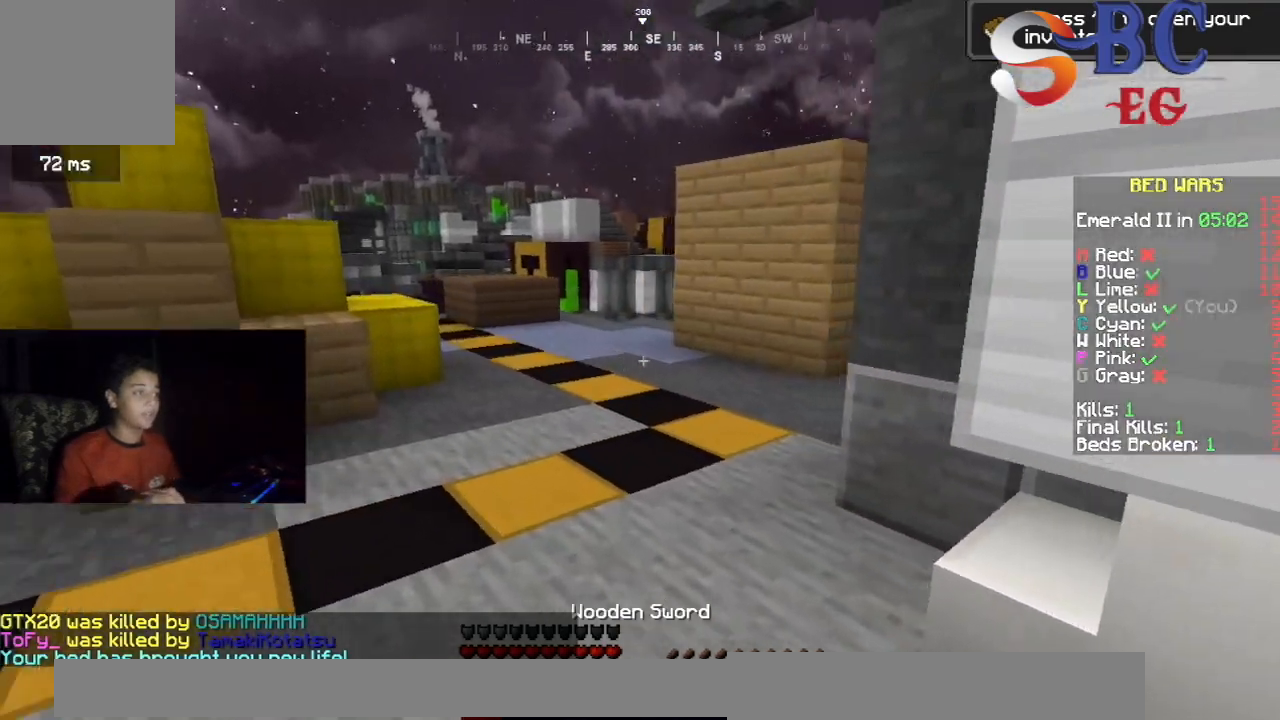
{"keys": ["left", "up"], "events": [[250, "space", "down"], [450, "space", "up"]]}
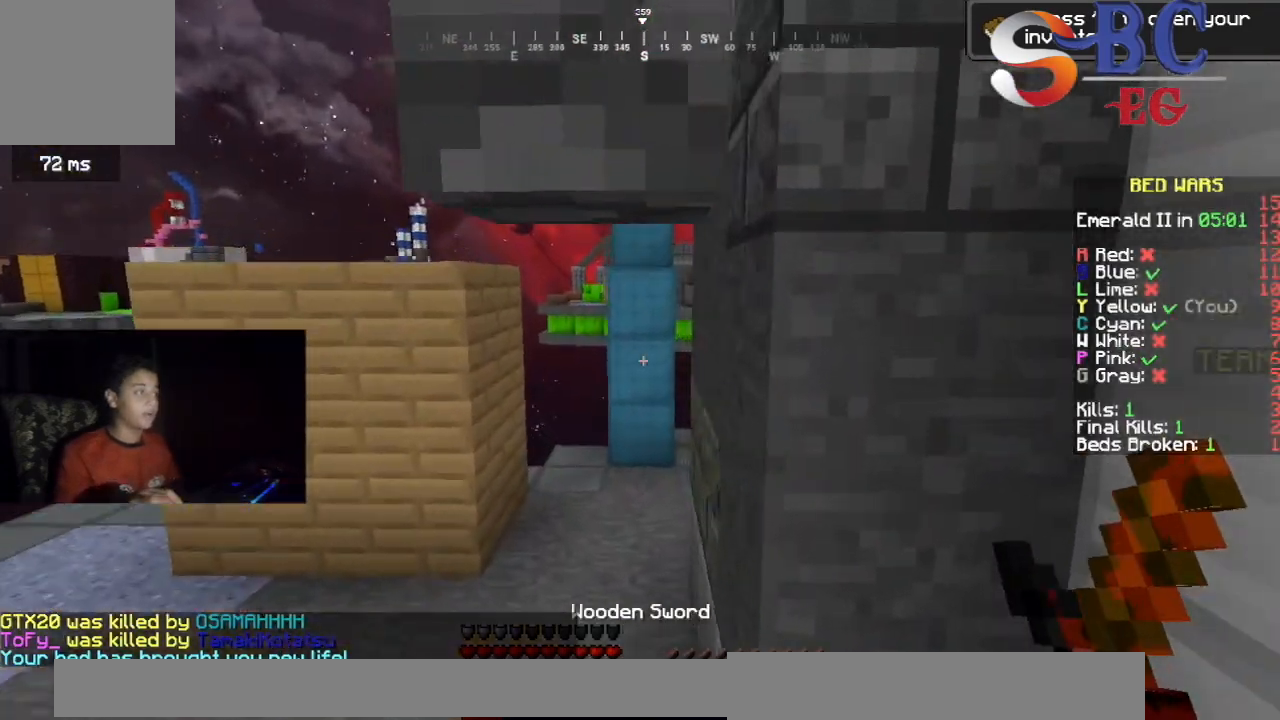
{"keys": ["up"], "events": [[233, "left", "up"]]}
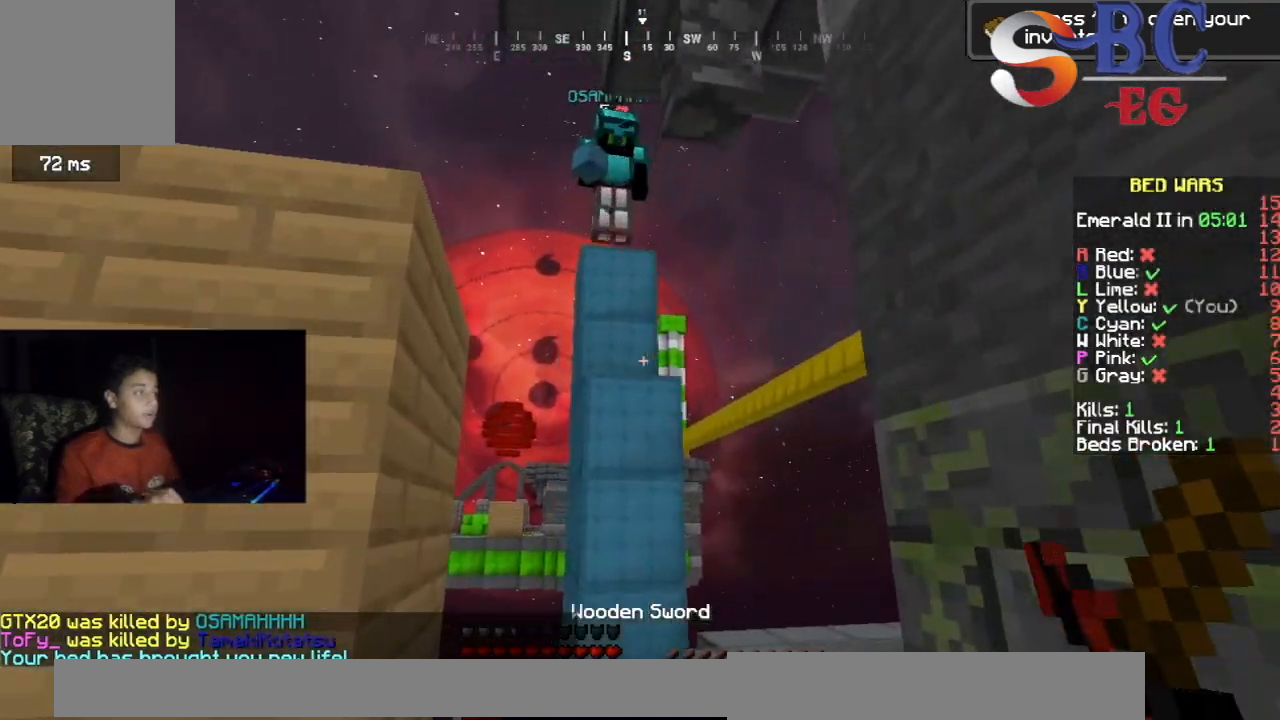
{"keys": [], "events": [[383, "up", "up"]]}
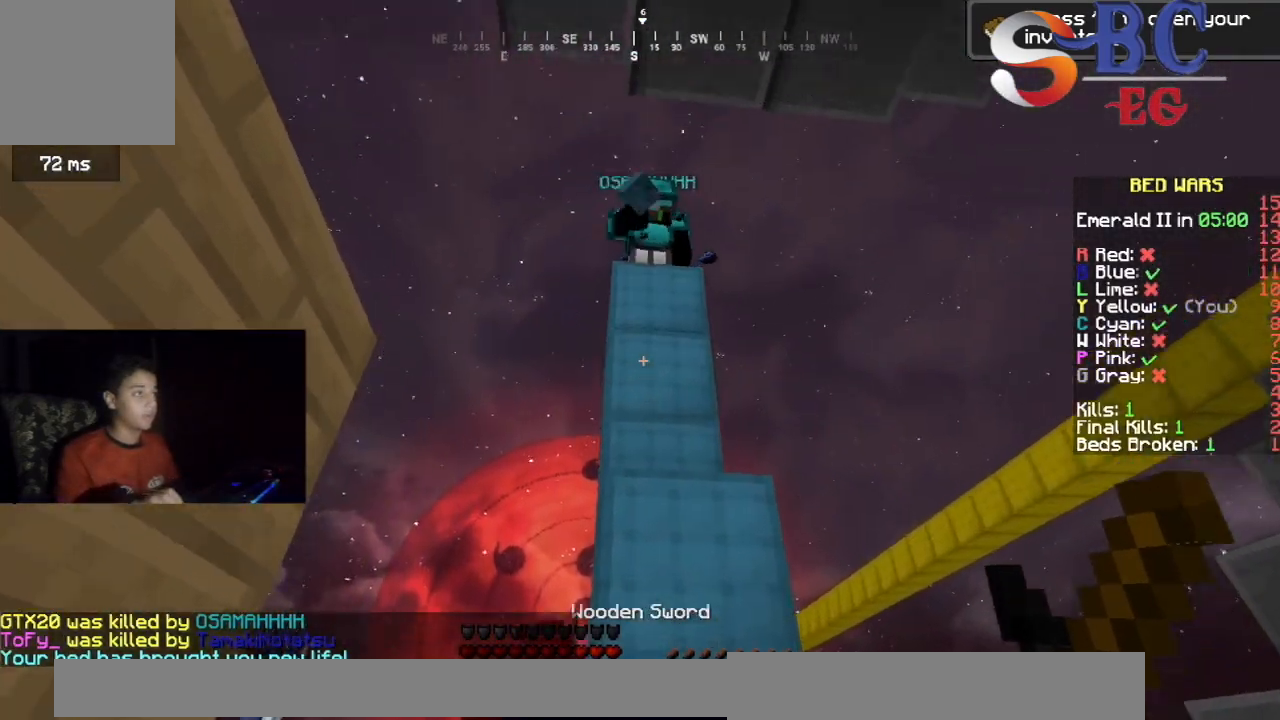
{"keys": [], "events": []}
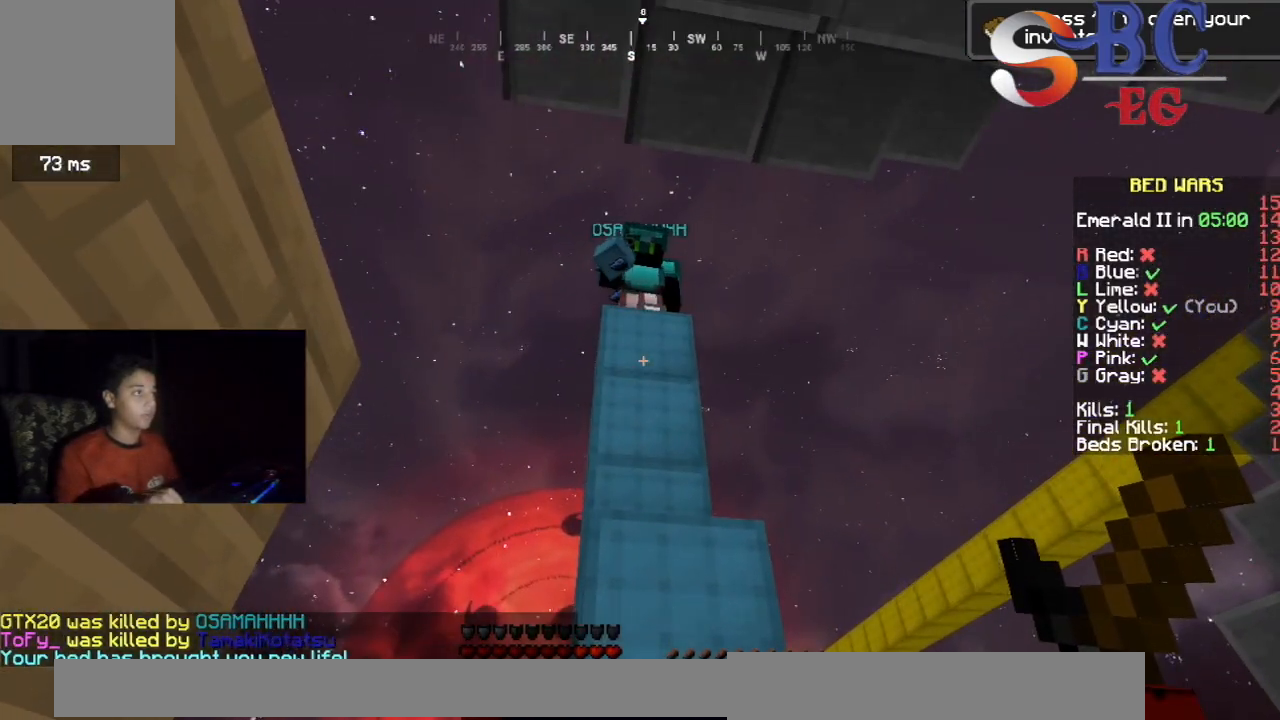
{"keys": [], "events": [[133, "up", "down"], [350, "up", "up"]]}
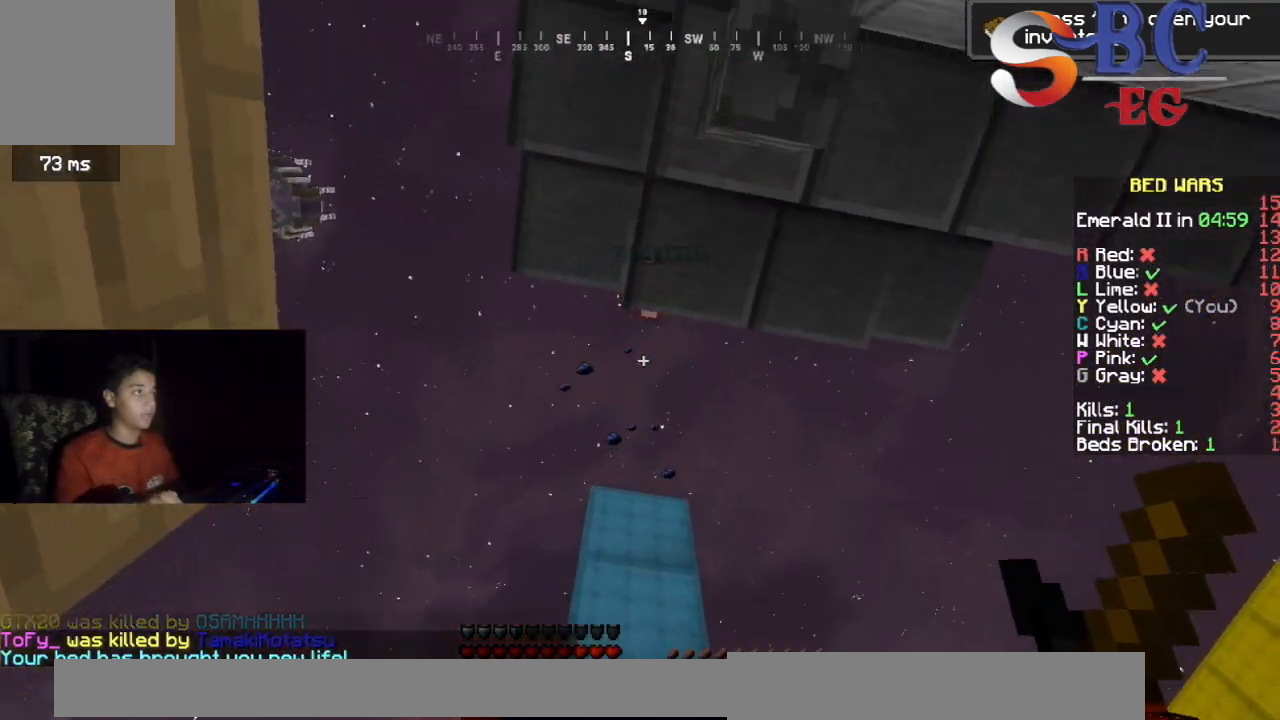
{"keys": ["down"], "events": [[117, "down", "down"]]}
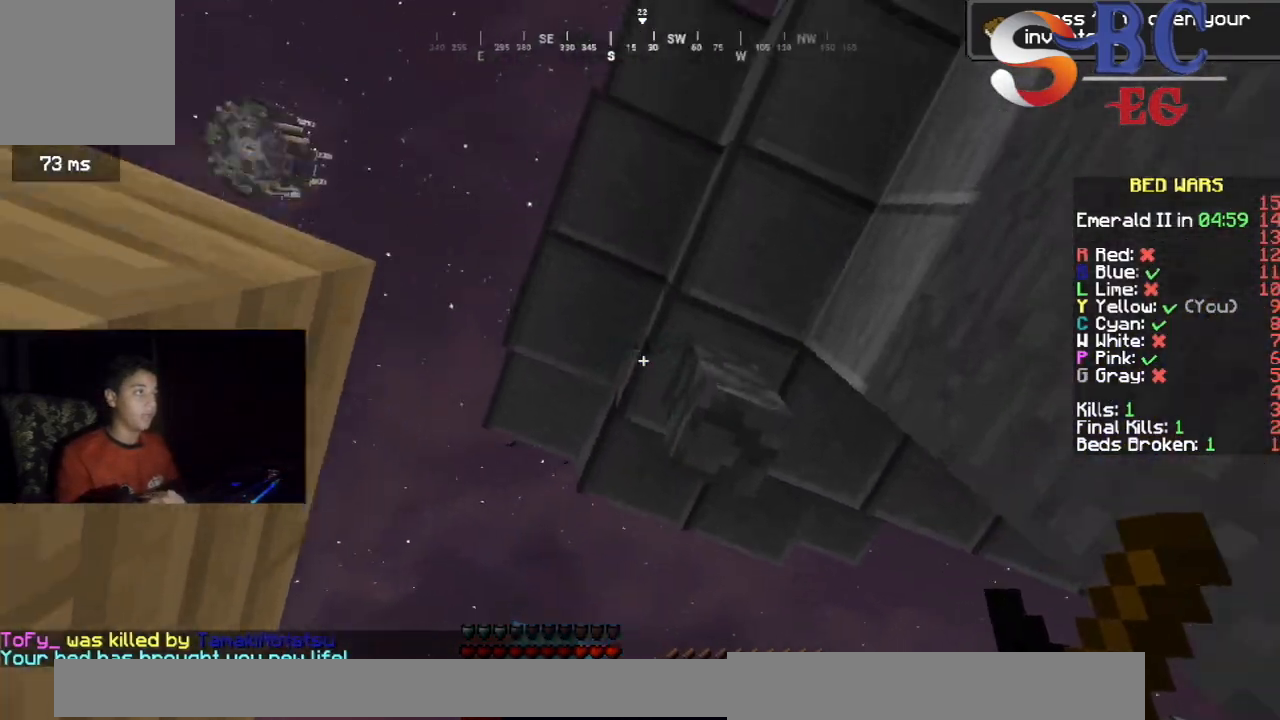
{"keys": ["up"], "events": [[150, "up", "down"], [167, "down", "up"]]}
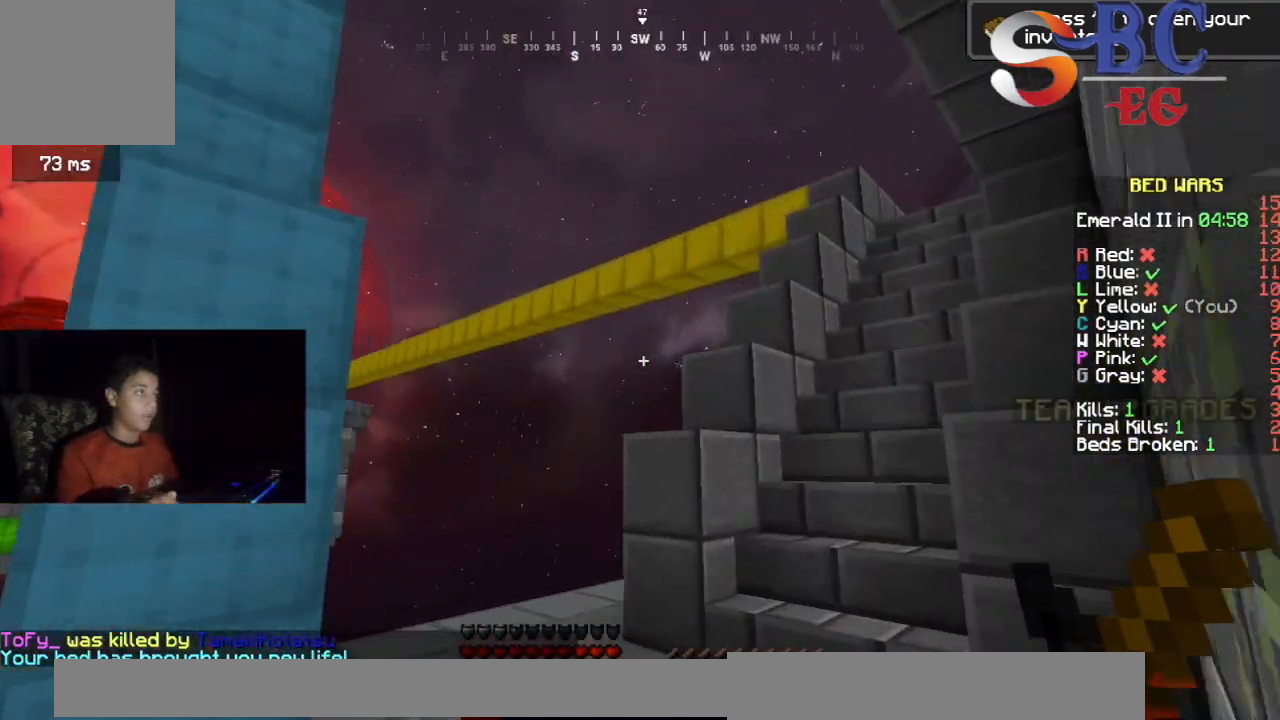
{"keys": ["up"], "events": [[117, "space", "down"], [350, "space", "up"]]}
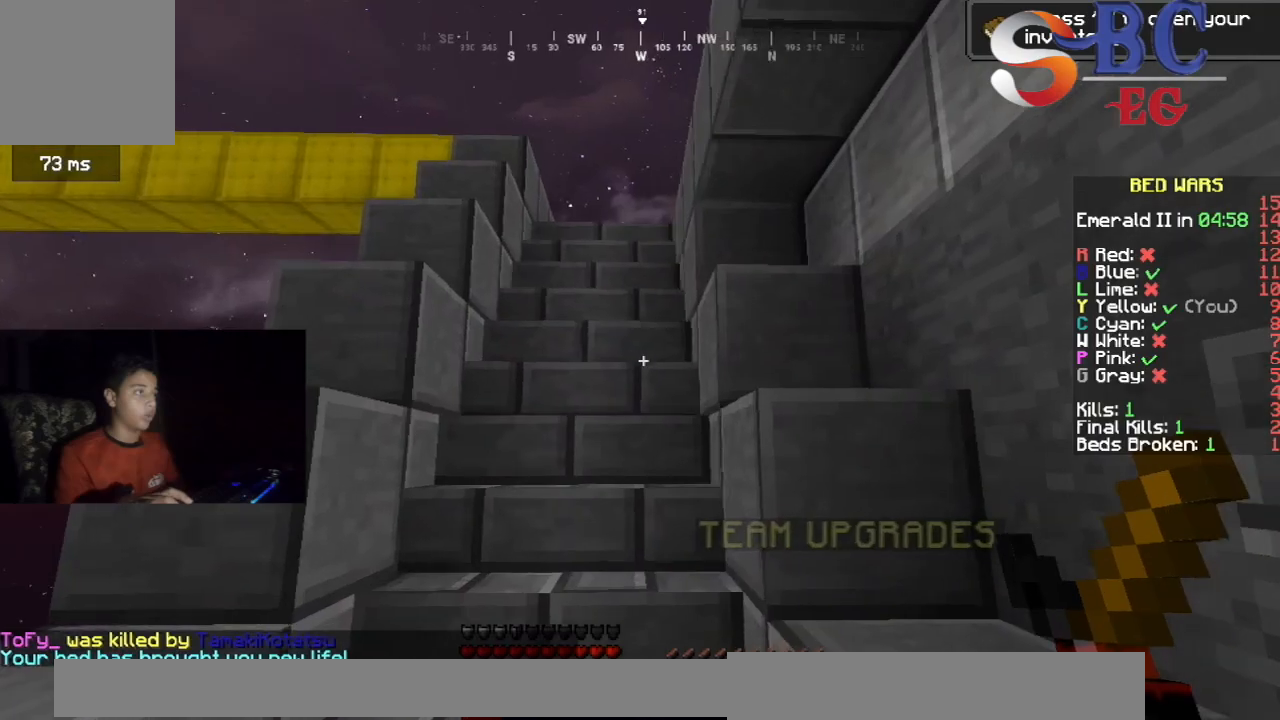
{"keys": ["left", "up"], "events": [[117, "left", "down"], [183, "space", "down"], [417, "space", "up"]]}
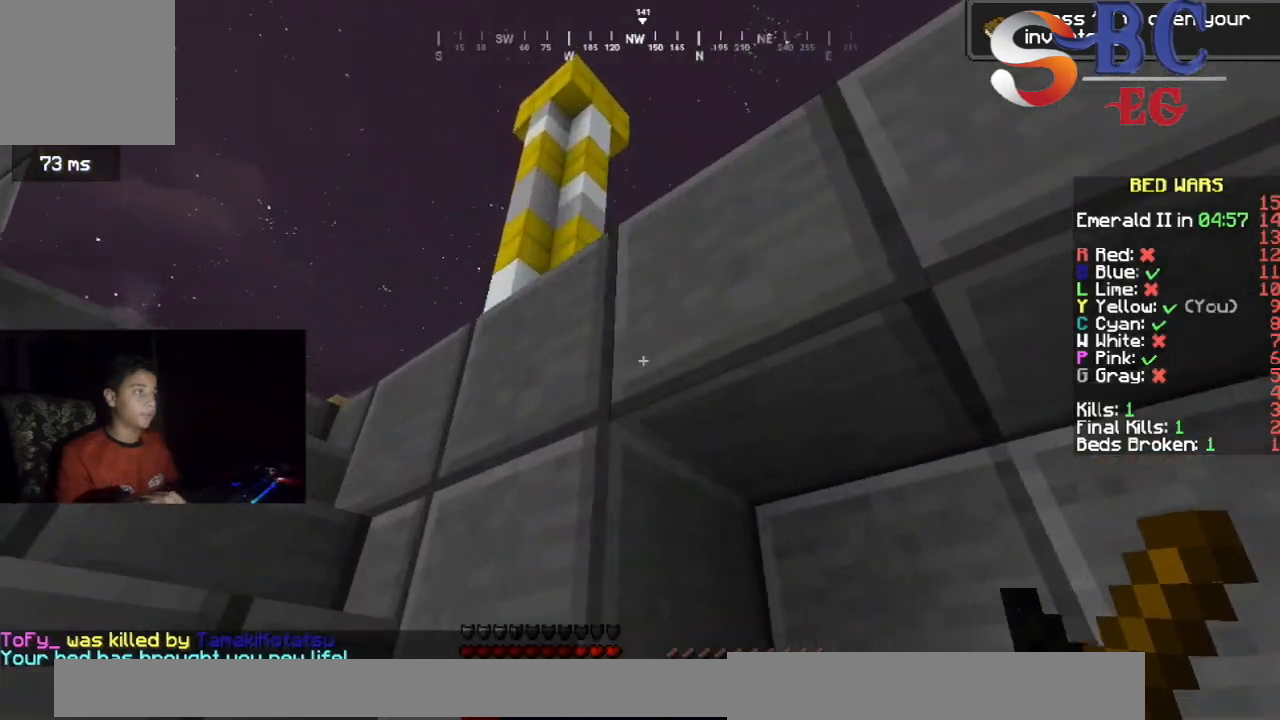
{"keys": ["left", "up"], "events": []}
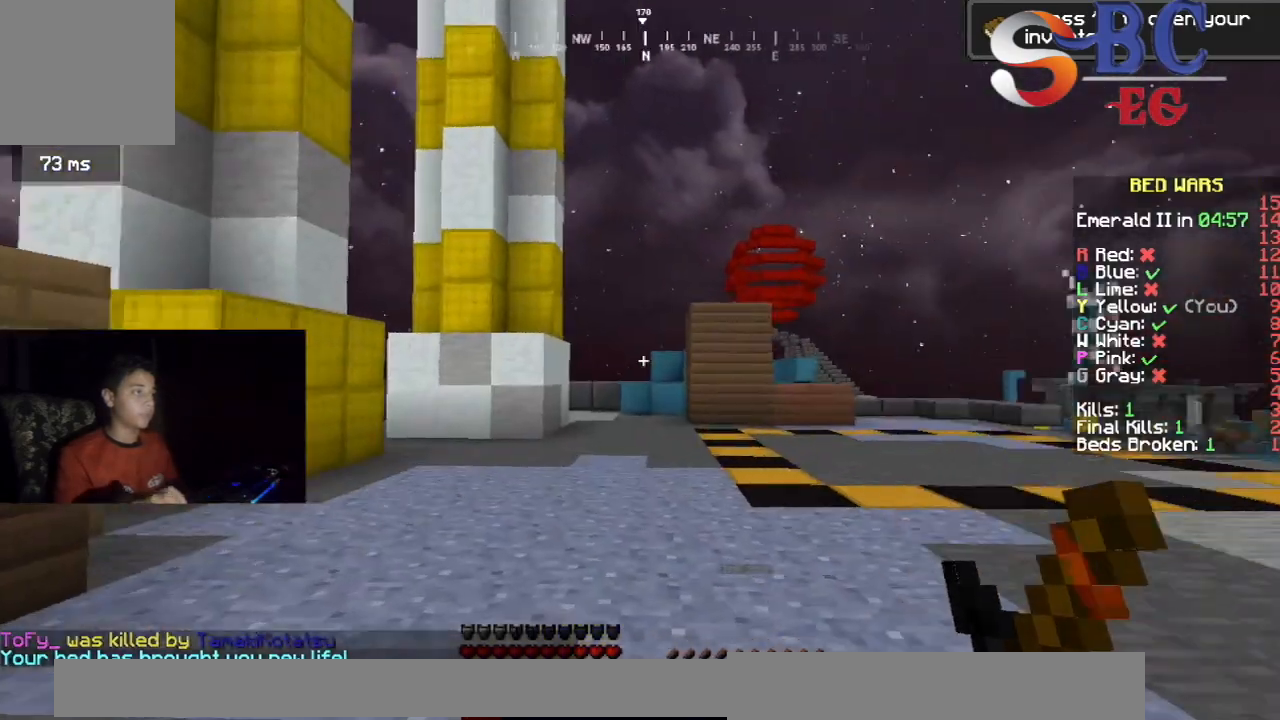
{"keys": ["up"], "events": [[200, "space", "down"], [267, "left", "up"], [467, "space", "up"]]}
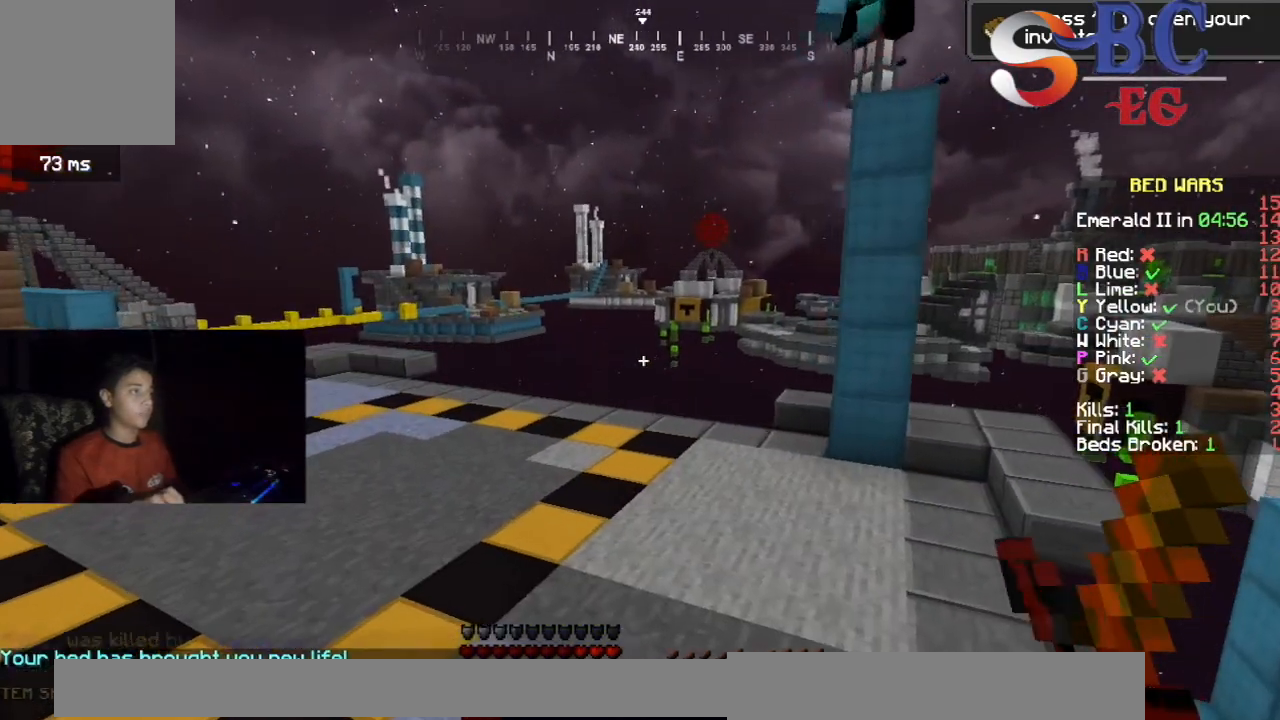
{"keys": ["up"], "events": []}
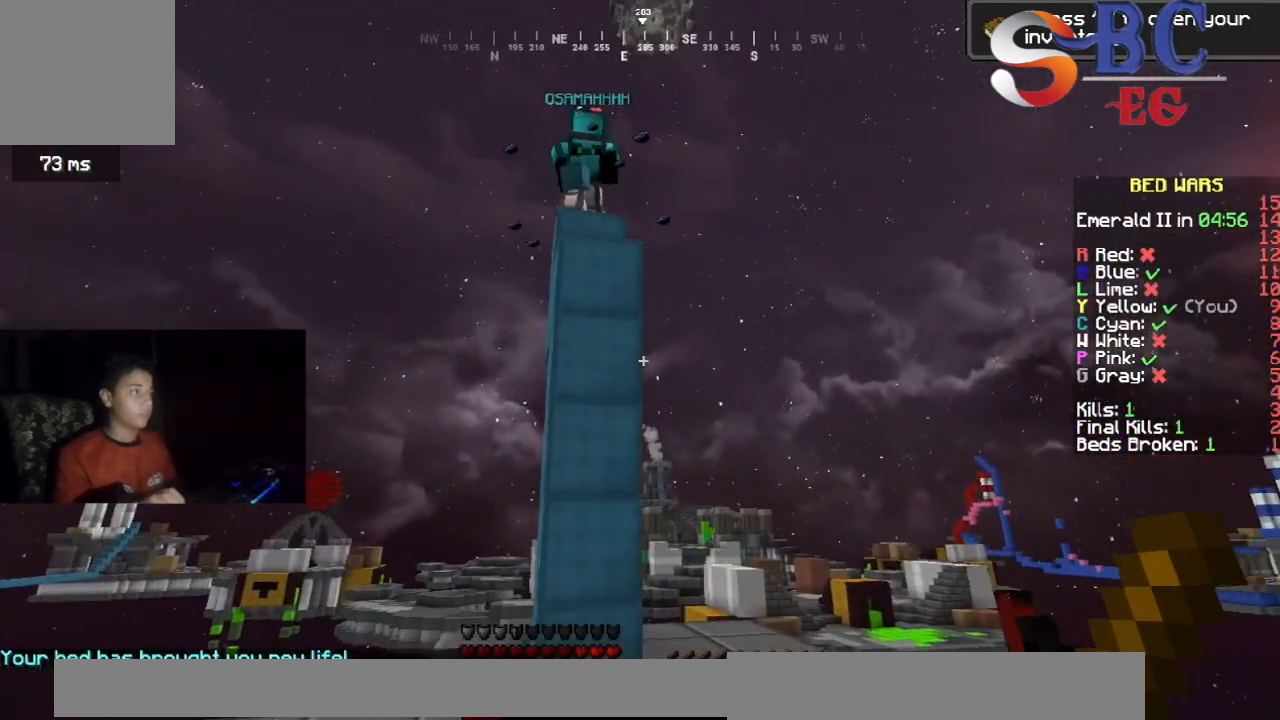
{"keys": ["up"], "events": [[67, "space", "down"], [333, "space", "up"]]}
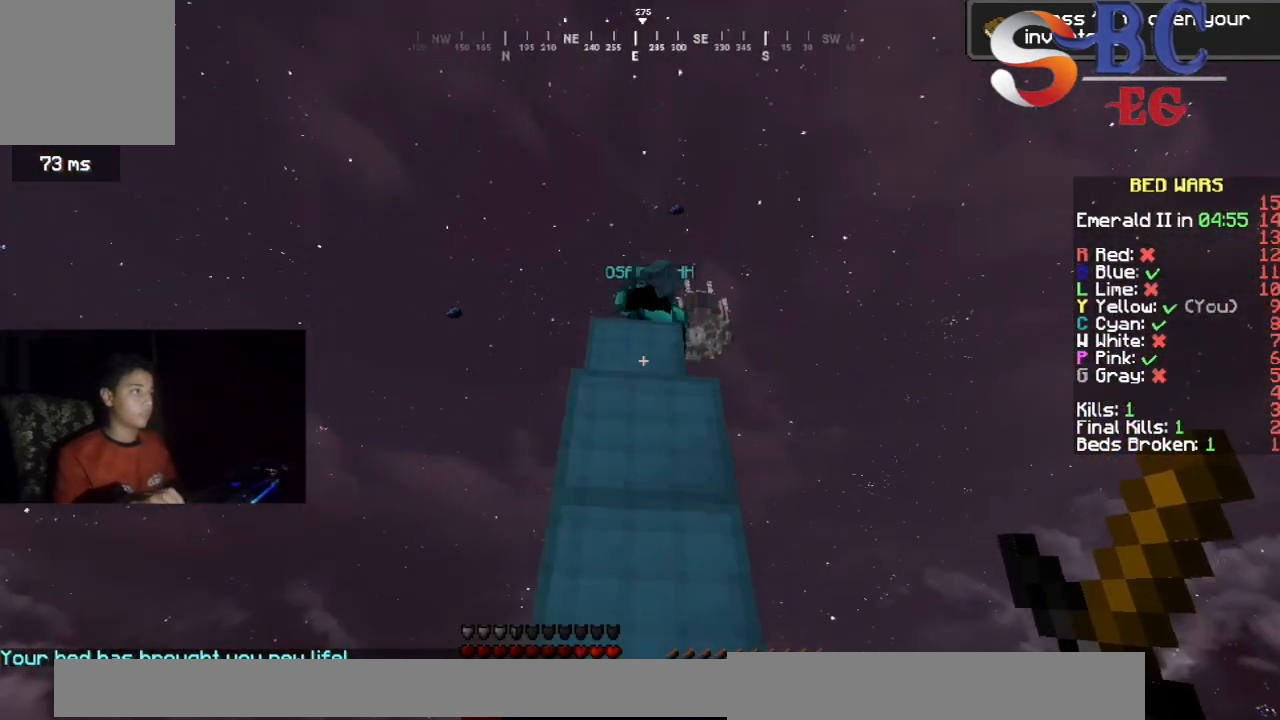
{"keys": ["down", "space"], "events": [[167, "space", "down"], [367, "down", "down"], [367, "up", "up"]]}
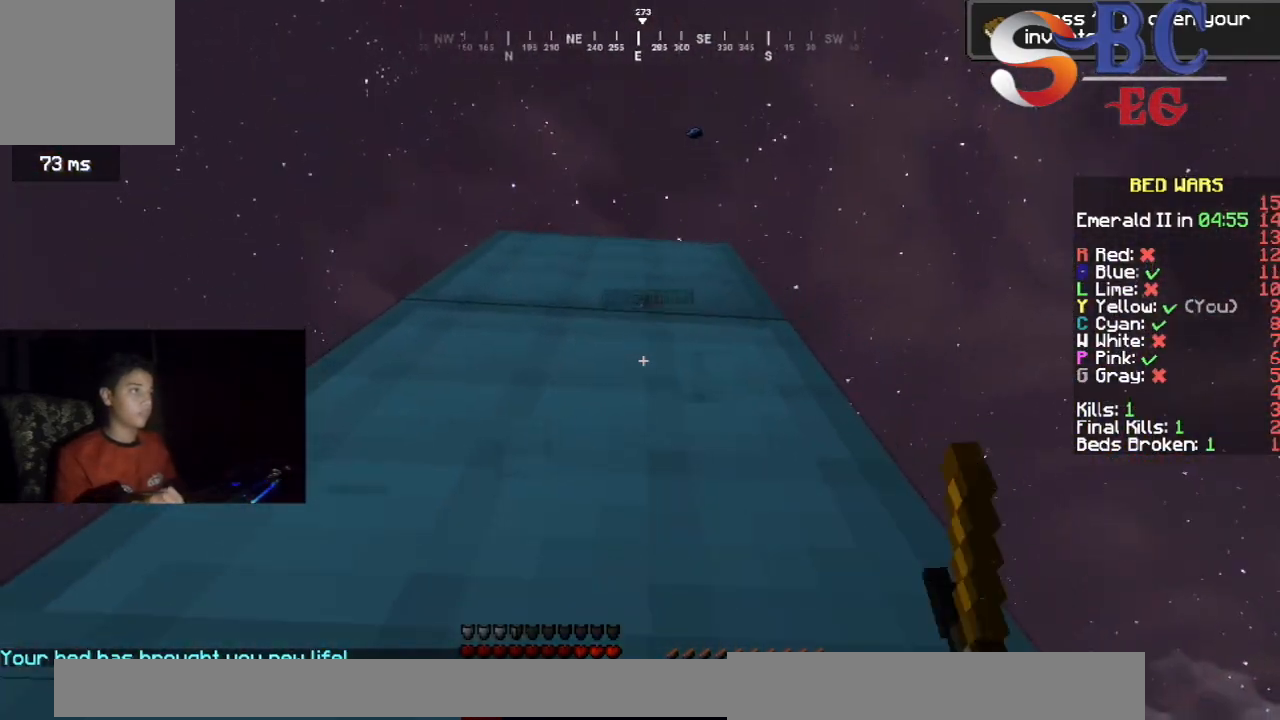
{"keys": ["down", "space"], "events": []}
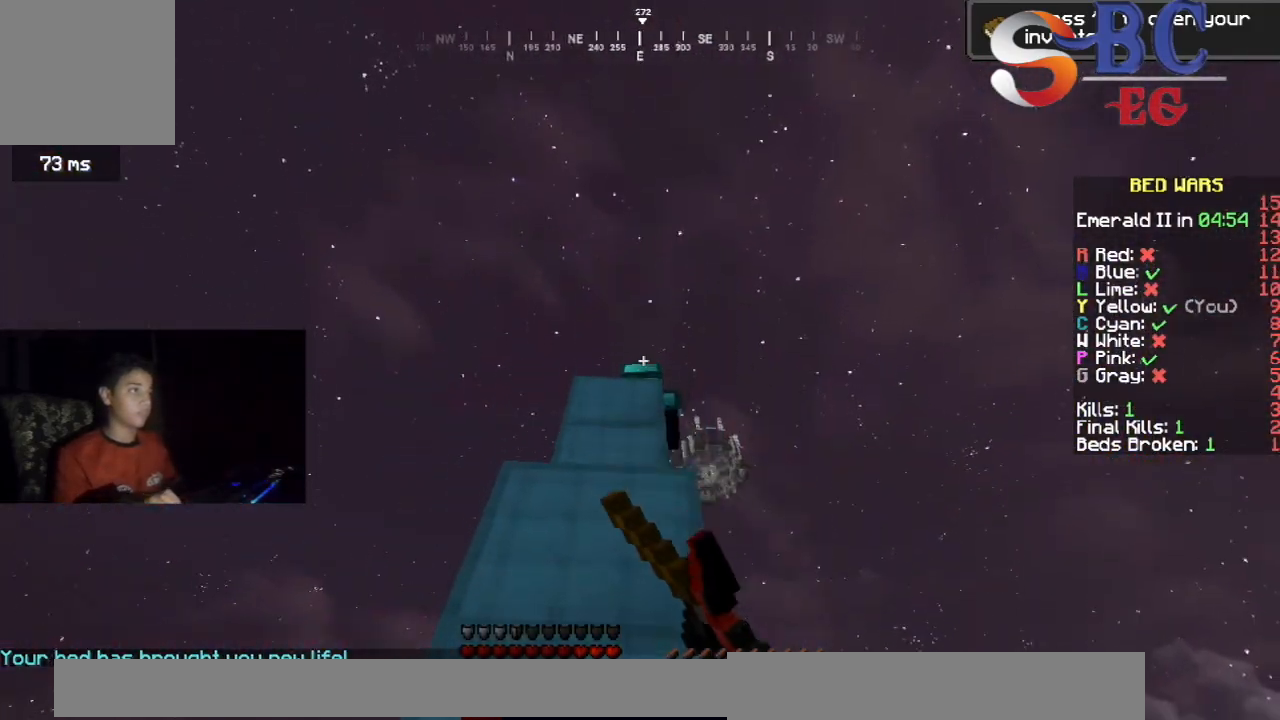
{"keys": ["left"], "events": [[150, "space", "up"], [183, "down", "up"], [350, "left", "down"]]}
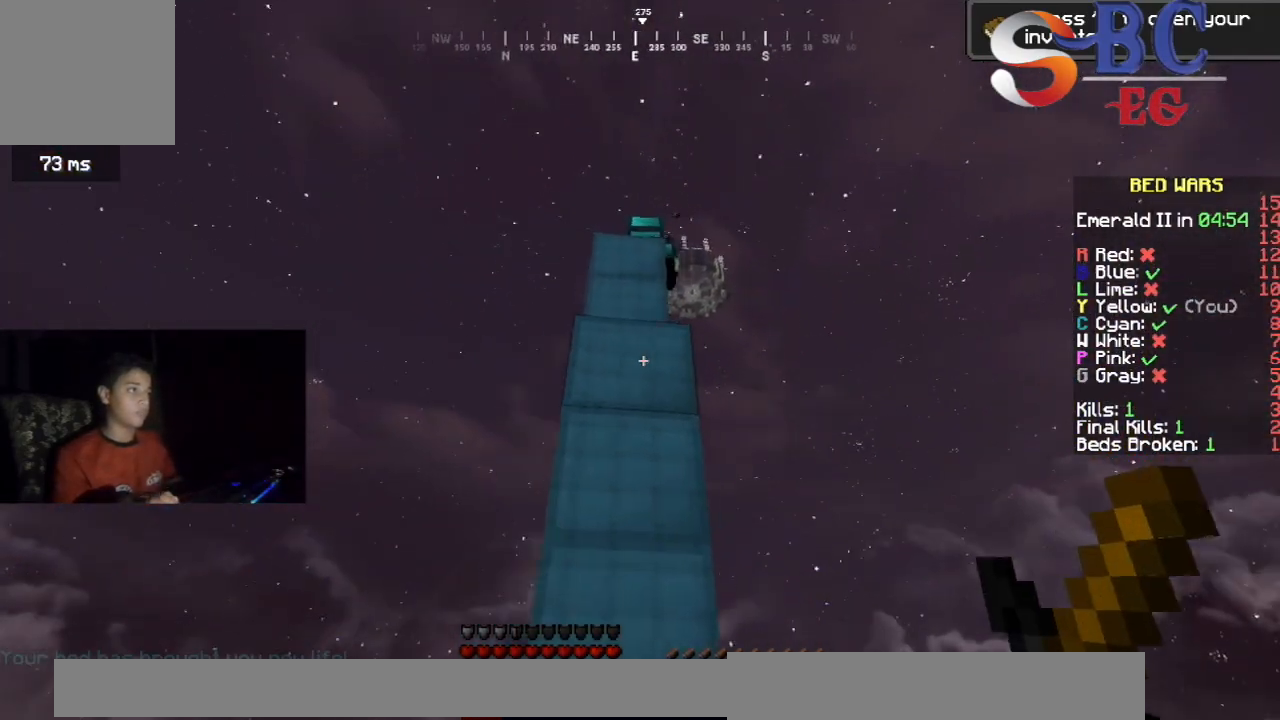
{"keys": ["left"], "events": [[233, "space", "down"], [483, "space", "up"]]}